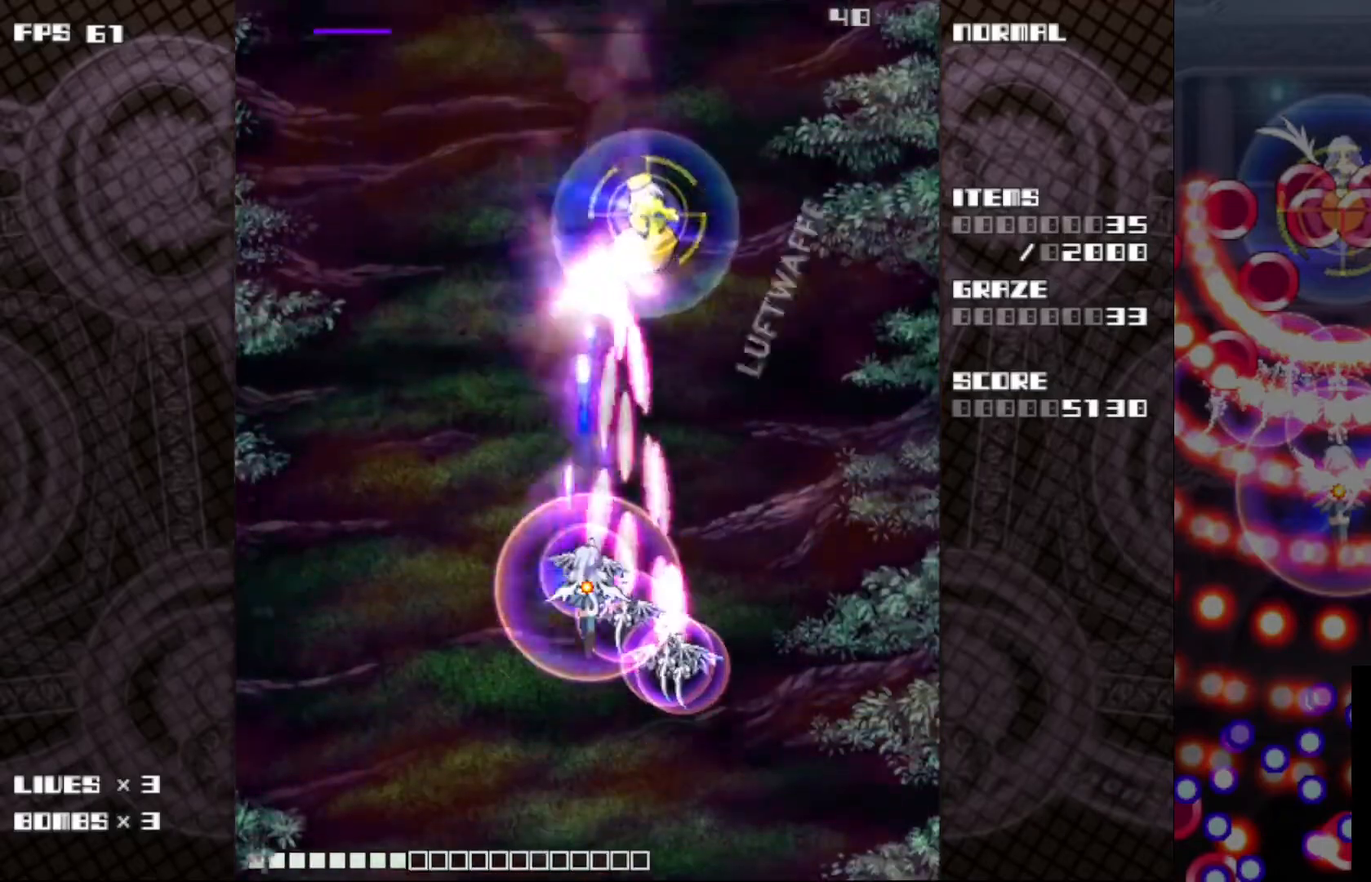
Gameplay with keyboard; each line is a JSON object with the keys held at the frame after it. "events" lists presses ("down") and releases ("up") of "c", "ctrl", "down", "left", "r", "right", "shift_l", "shift_r", "up", "v", "x" and "z" between this image and that frame as [ms after this image, input, new state], when the widget could be followed in between. No other keys are recorded. Mouse input is not recorded.
{"keys": ["c", "right", "z"], "events": [[133, "right", "down"]]}
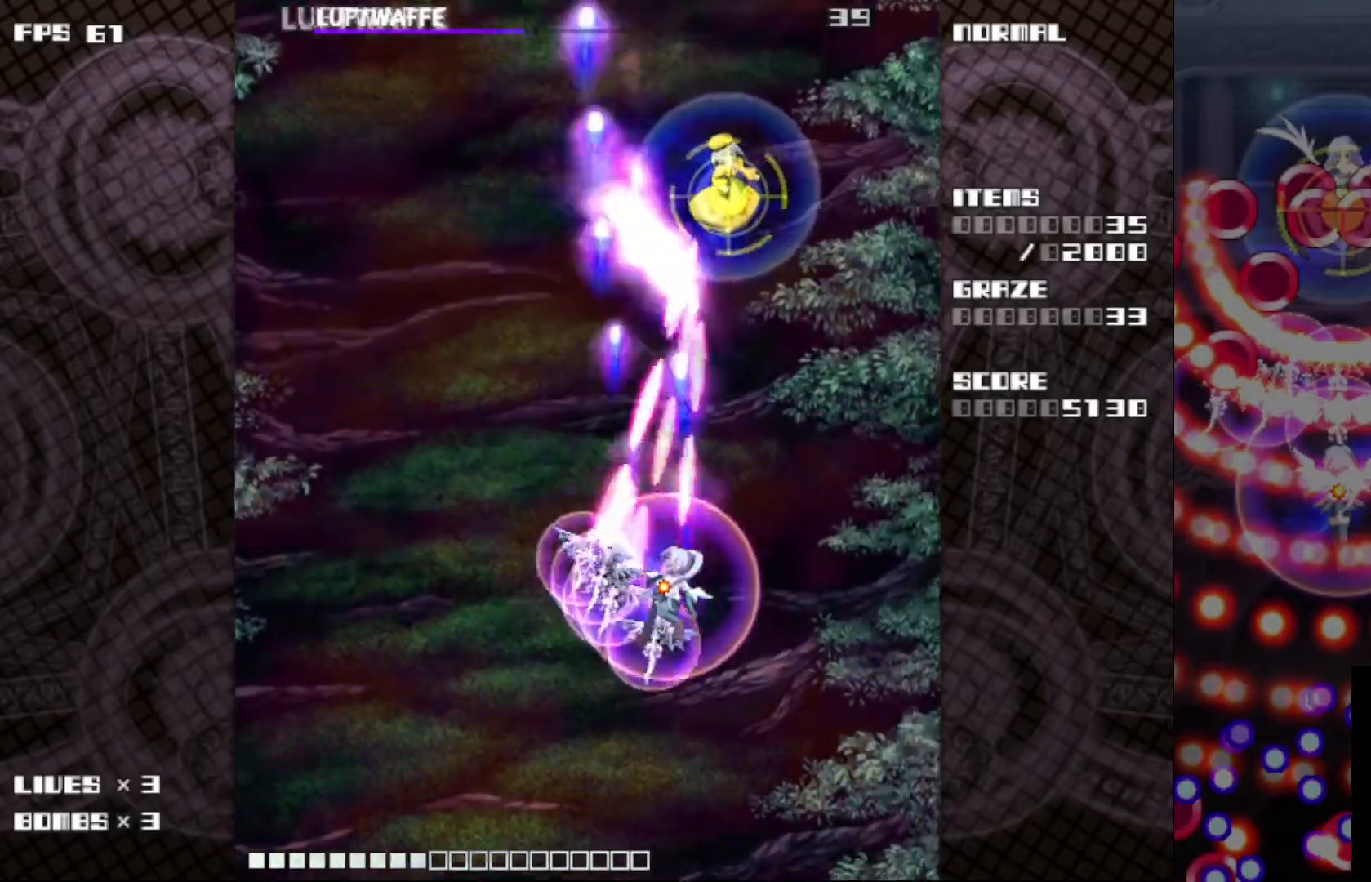
{"keys": ["c", "z"], "events": [[167, "up", "down"], [483, "right", "up"], [500, "up", "up"]]}
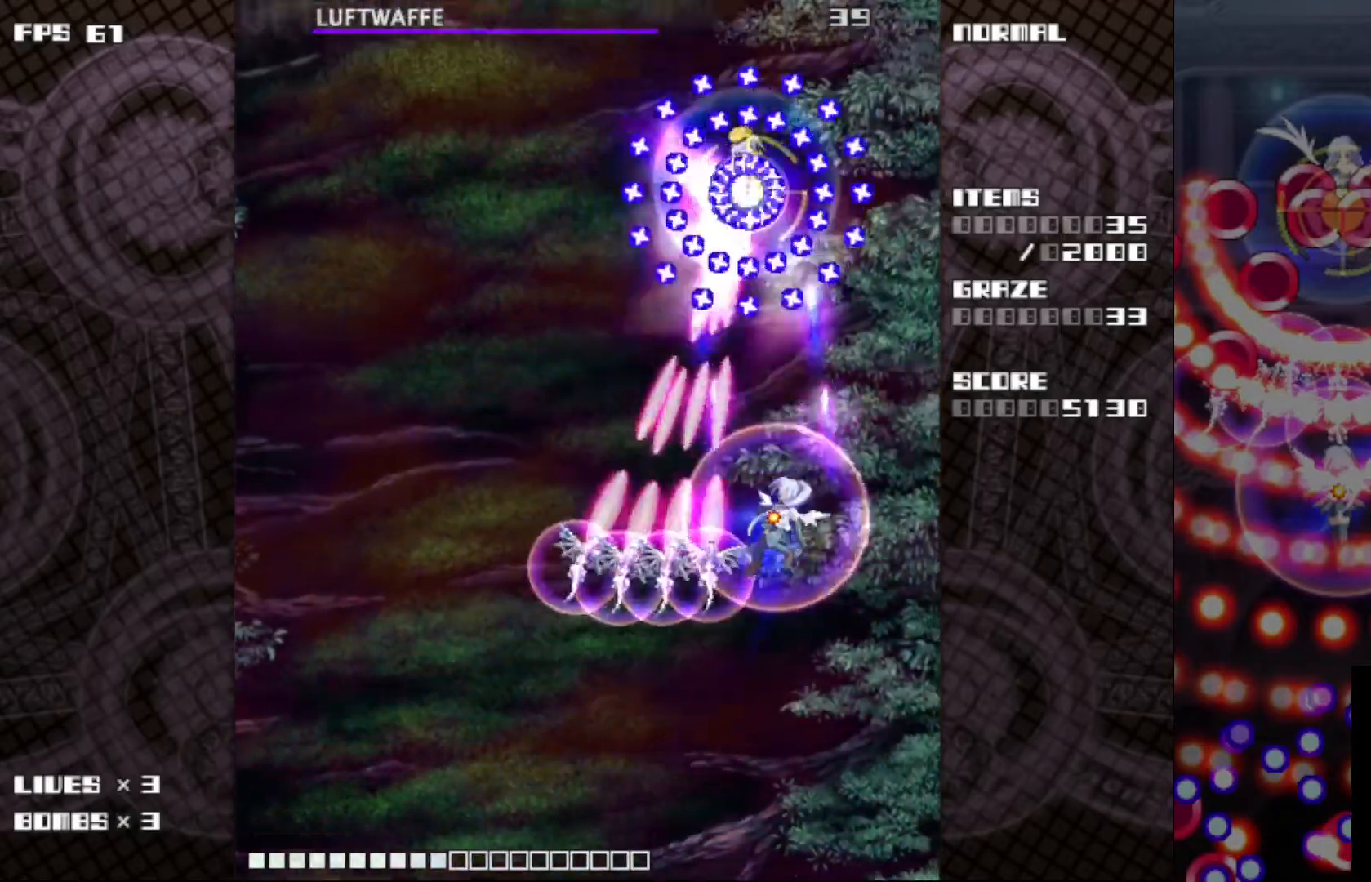
{"keys": ["c", "z"], "events": [[250, "left", "down"], [267, "down", "down"], [350, "left", "up"], [400, "down", "up"]]}
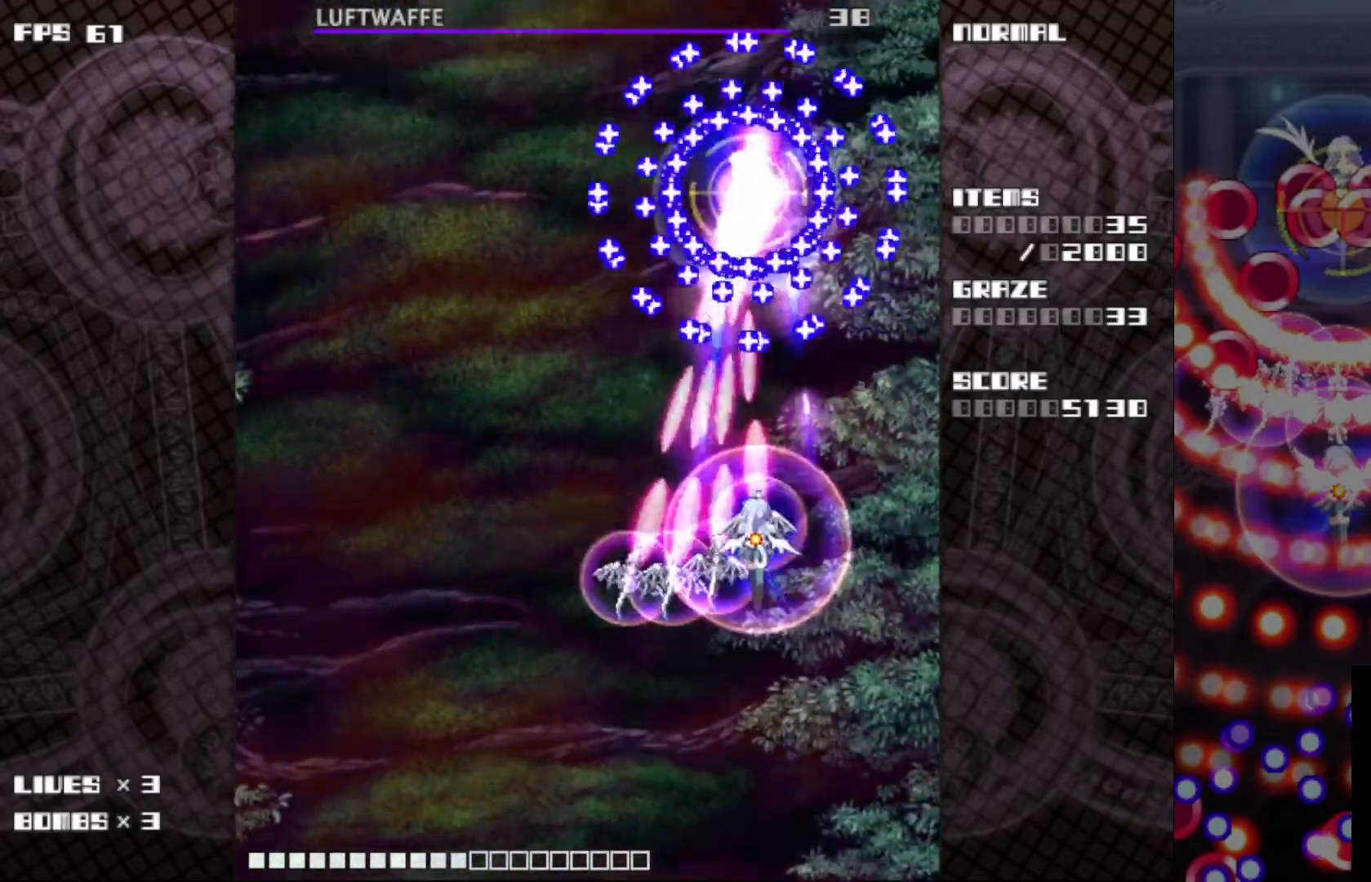
{"keys": ["c", "up", "z"], "events": [[400, "up", "down"]]}
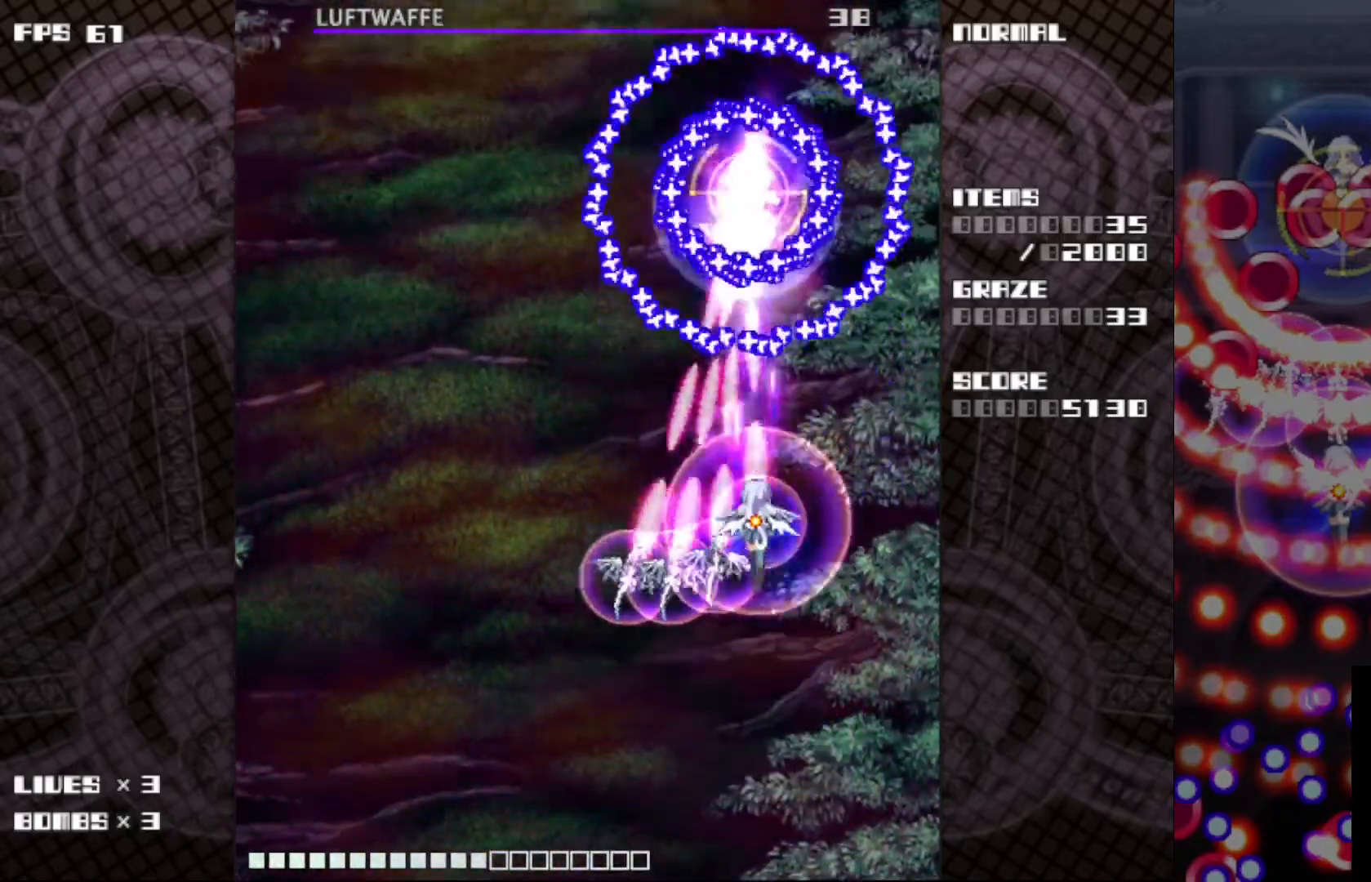
{"keys": ["c", "z"], "events": [[433, "up", "up"]]}
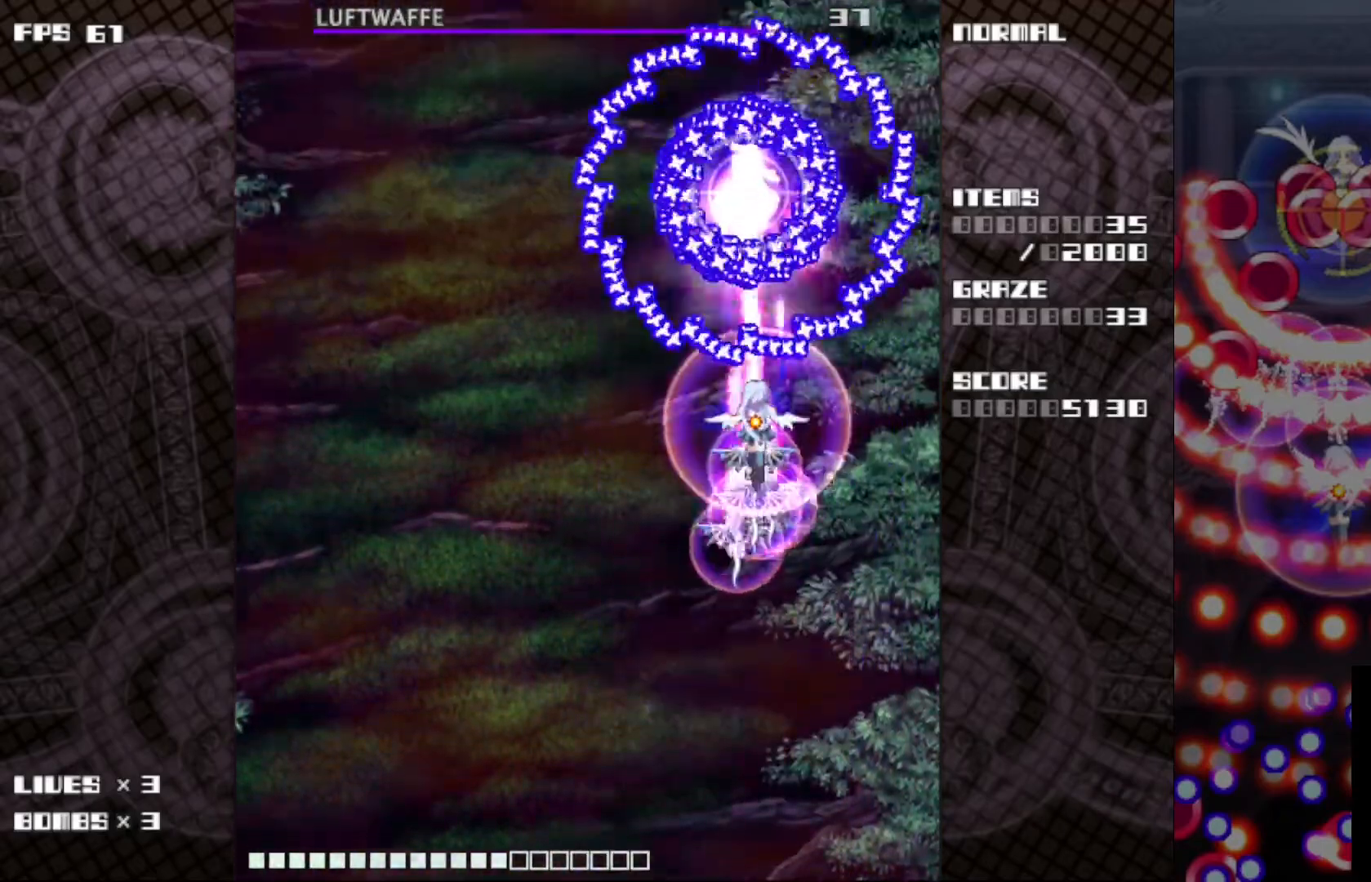
{"keys": ["c", "left", "z"], "events": [[117, "up", "down"], [167, "left", "down"], [200, "up", "up"], [283, "left", "up"], [317, "left", "down"]]}
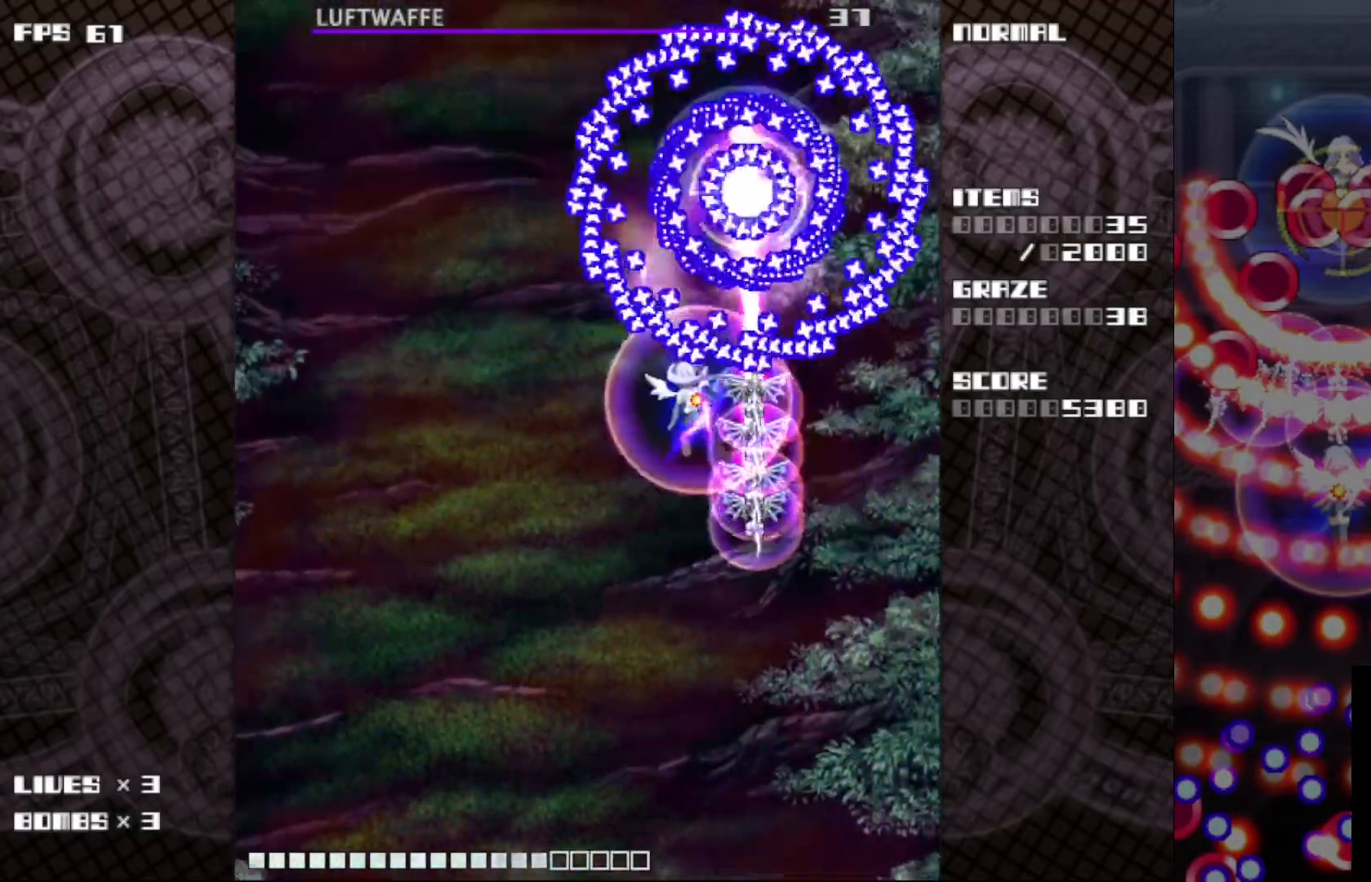
{"keys": ["c", "left", "up", "z"], "events": [[100, "up", "down"], [267, "up", "up"], [400, "up", "down"]]}
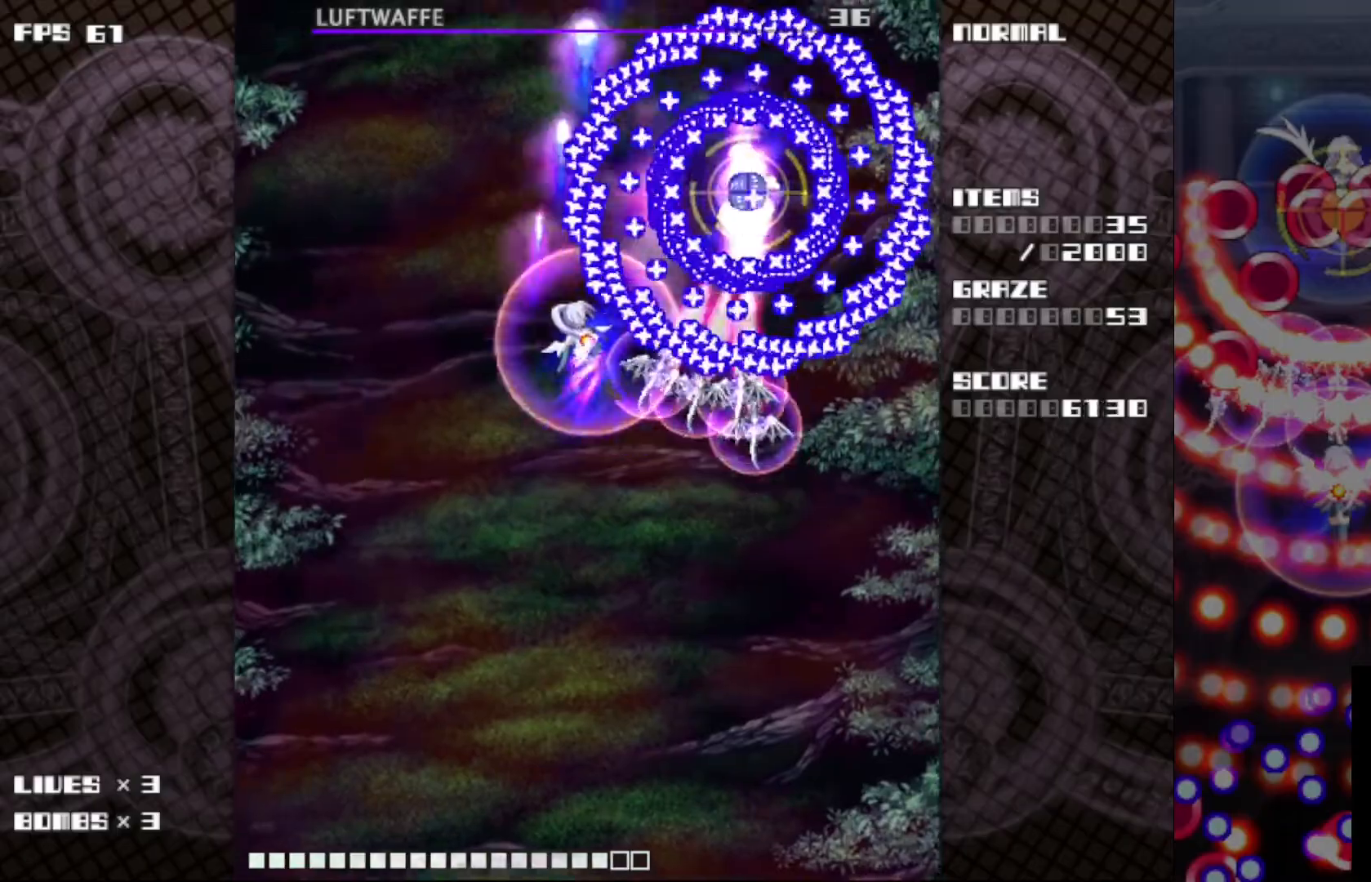
{"keys": ["c", "down", "right"], "events": [[67, "up", "up"], [83, "left", "up"], [167, "down", "down"], [300, "z", "up"], [467, "right", "down"]]}
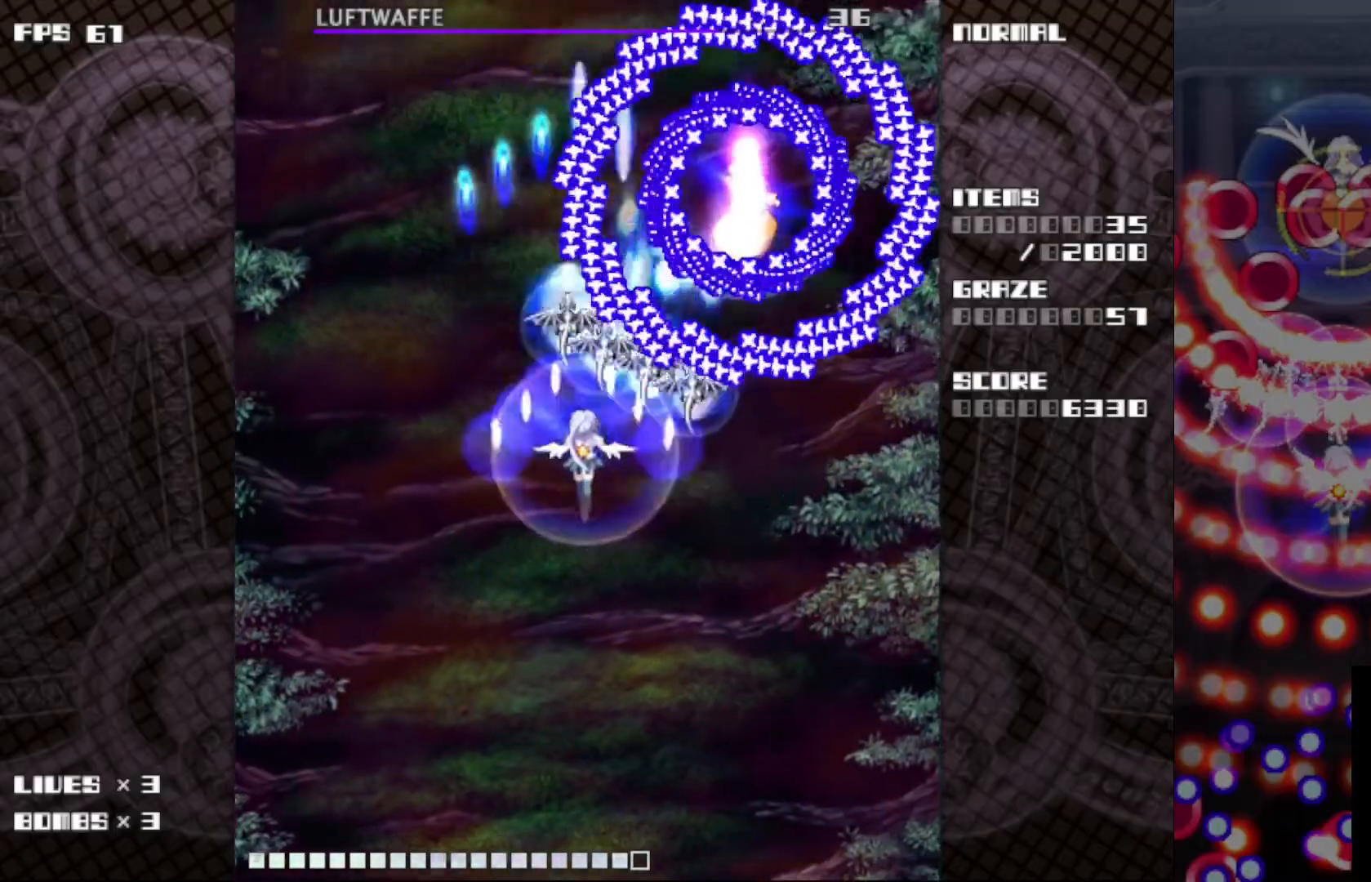
{"keys": ["c", "z"], "events": [[133, "down", "up"], [167, "z", "down"], [467, "right", "up"]]}
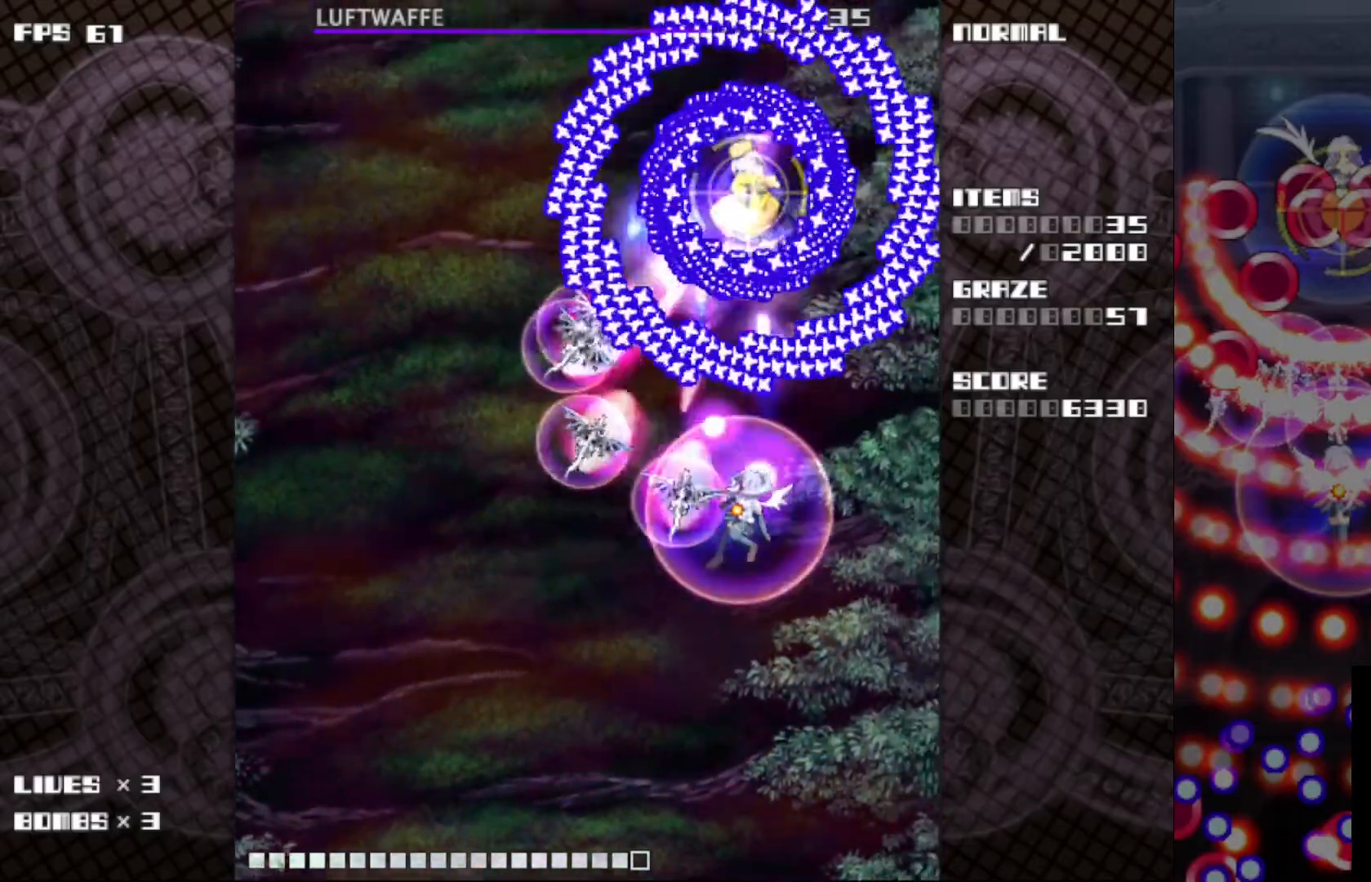
{"keys": ["c", "z"], "events": [[217, "down", "down"], [333, "down", "up"]]}
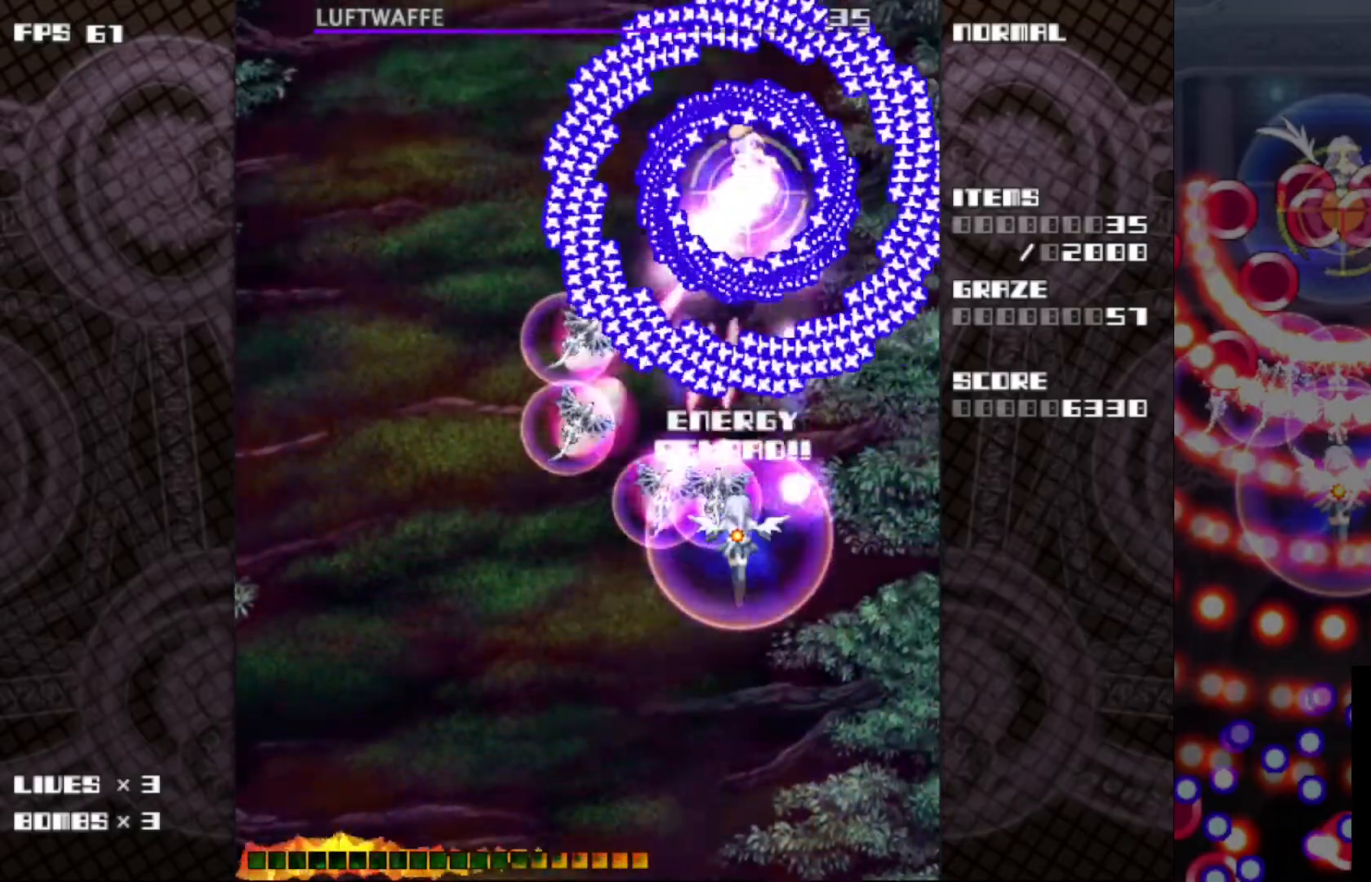
{"keys": ["c", "z"], "events": []}
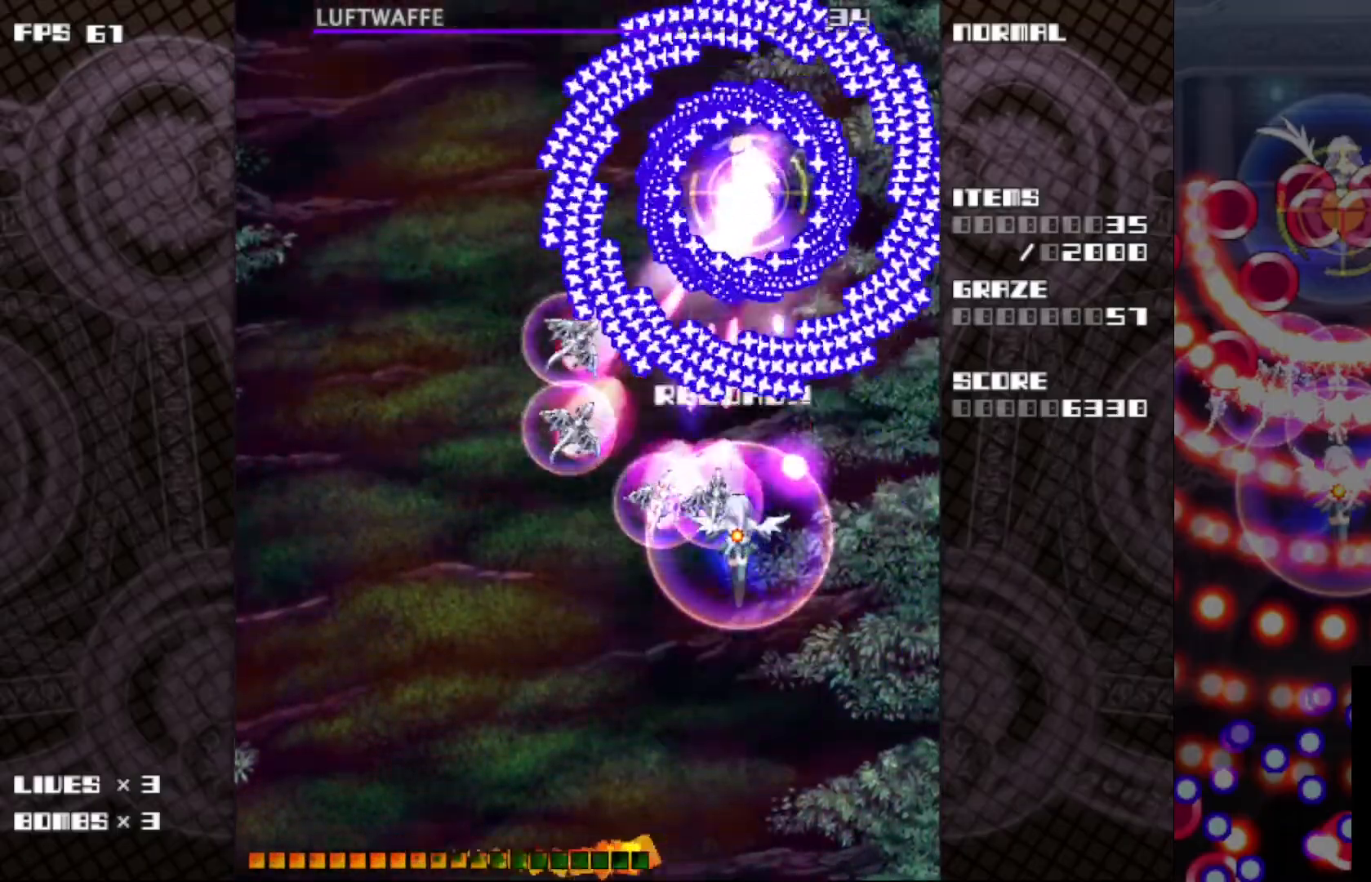
{"keys": ["c", "z"], "events": [[250, "up", "down"], [267, "v", "down"], [350, "v", "up"], [500, "up", "up"]]}
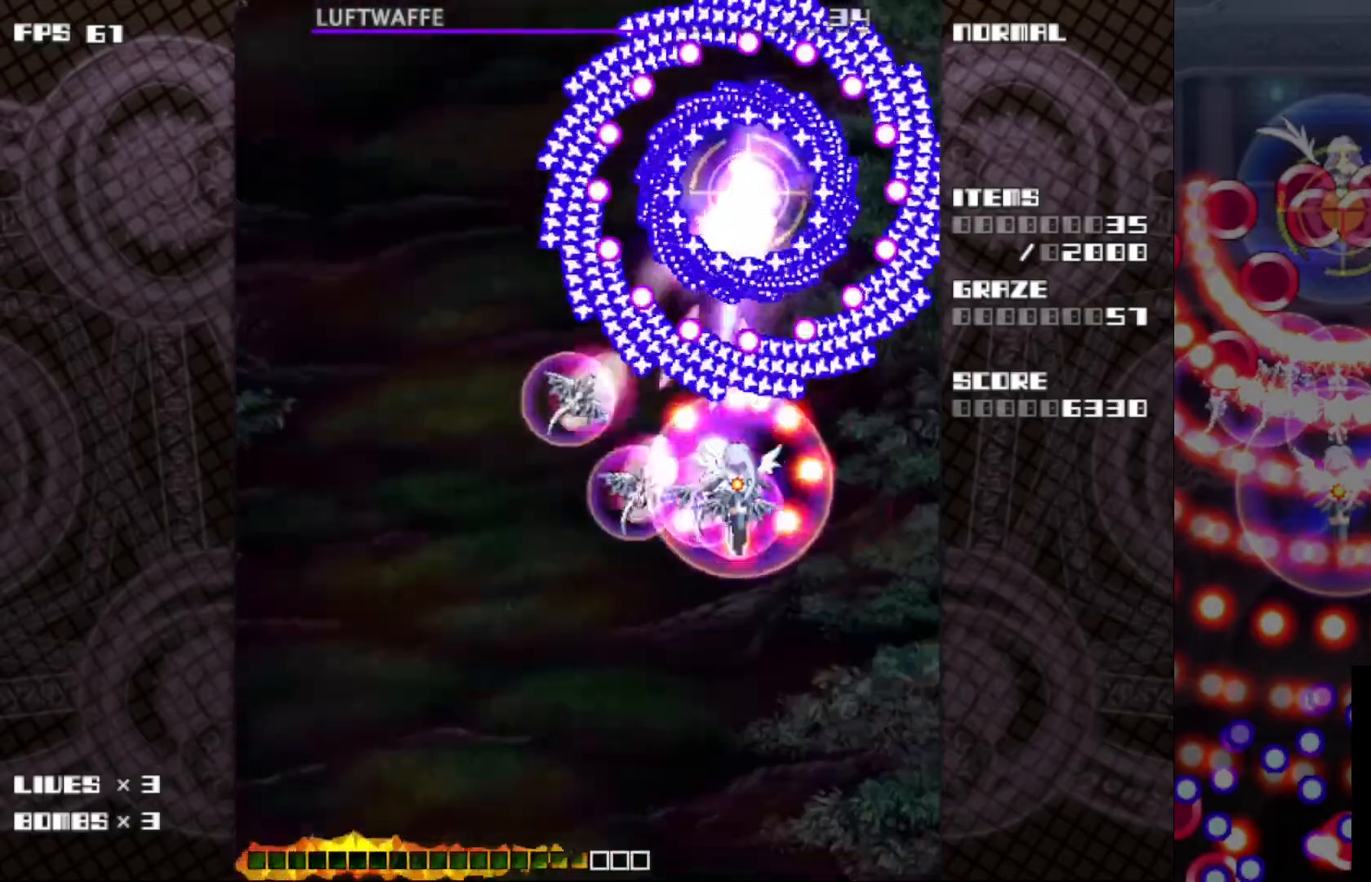
{"keys": ["c", "down", "left", "z"], "events": [[333, "down", "down"], [350, "left", "down"]]}
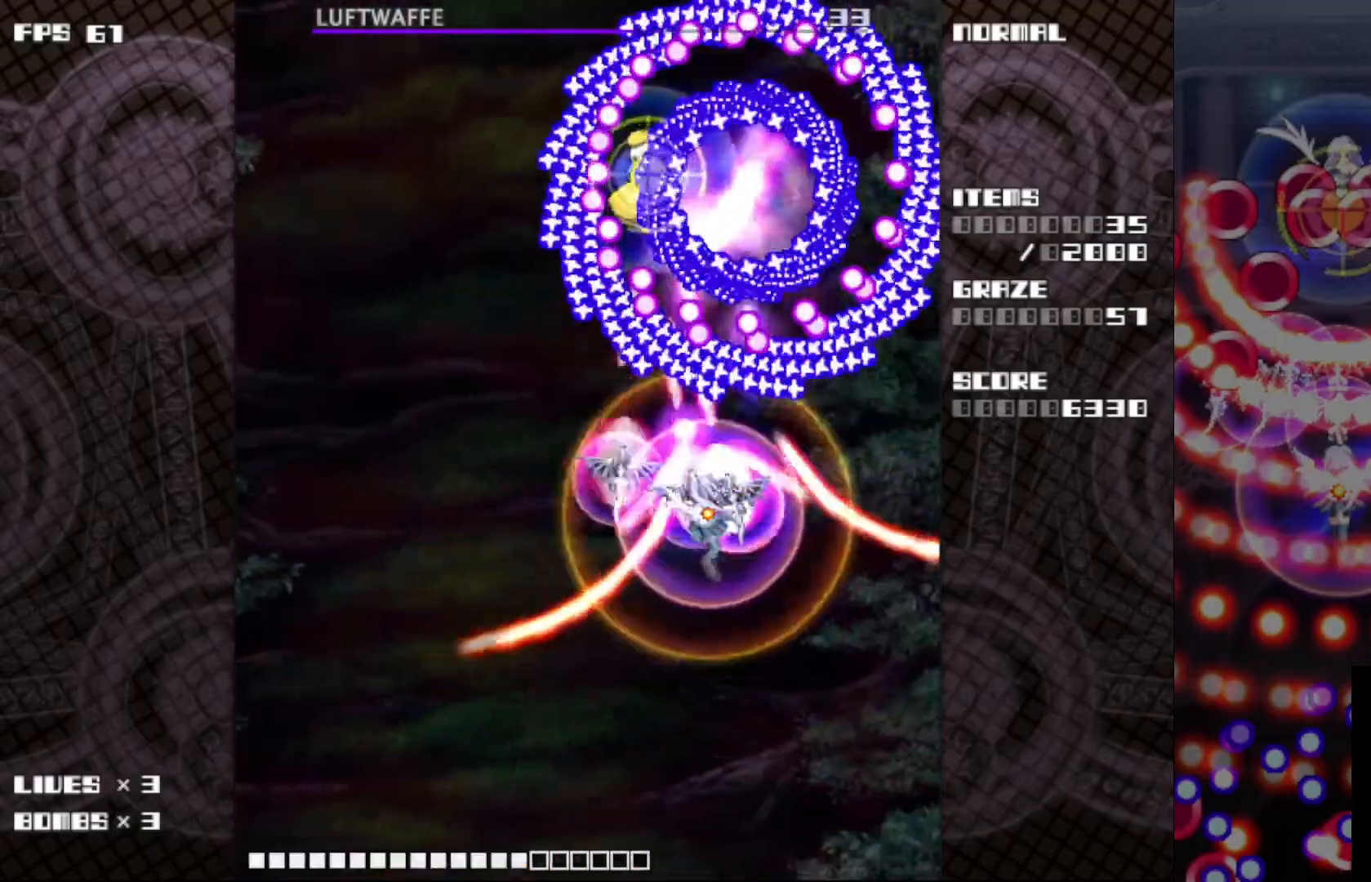
{"keys": ["c", "left", "z"], "events": [[17, "down", "up"], [117, "left", "up"], [233, "left", "down"]]}
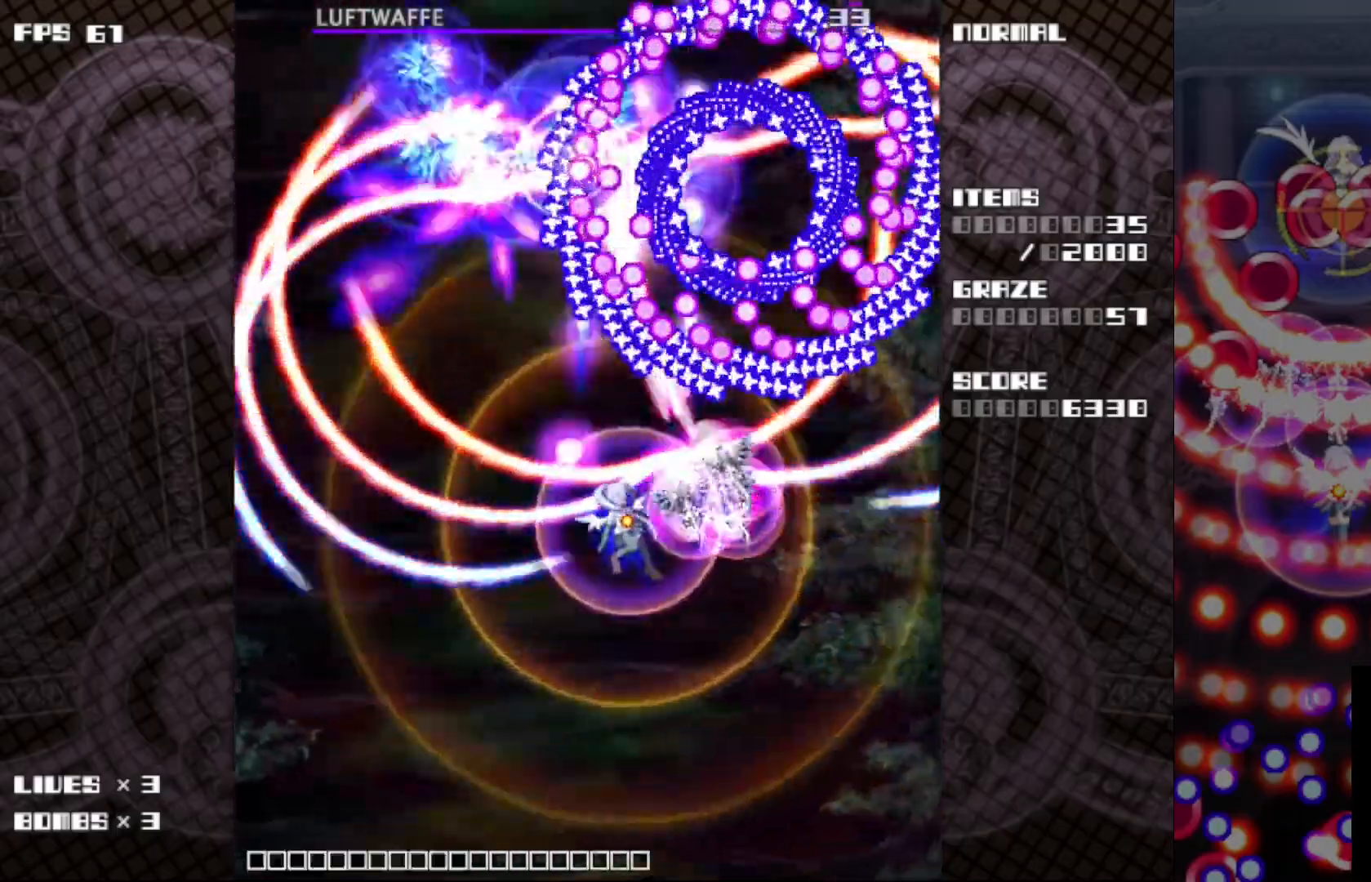
{"keys": ["c", "z"], "events": [[400, "left", "up"]]}
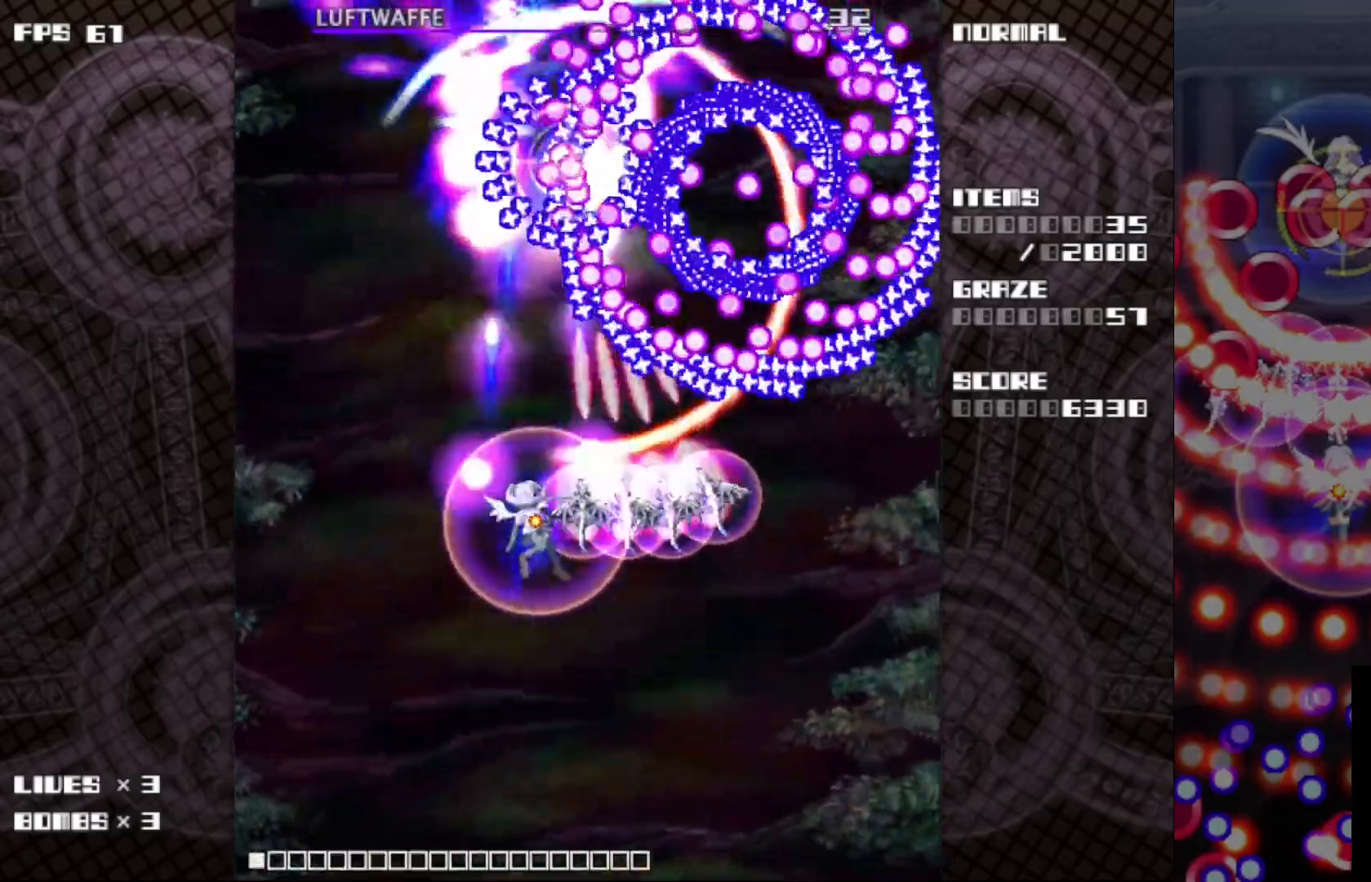
{"keys": ["c", "z"], "events": [[67, "right", "down"], [133, "down", "down"], [200, "right", "up"], [283, "down", "up"]]}
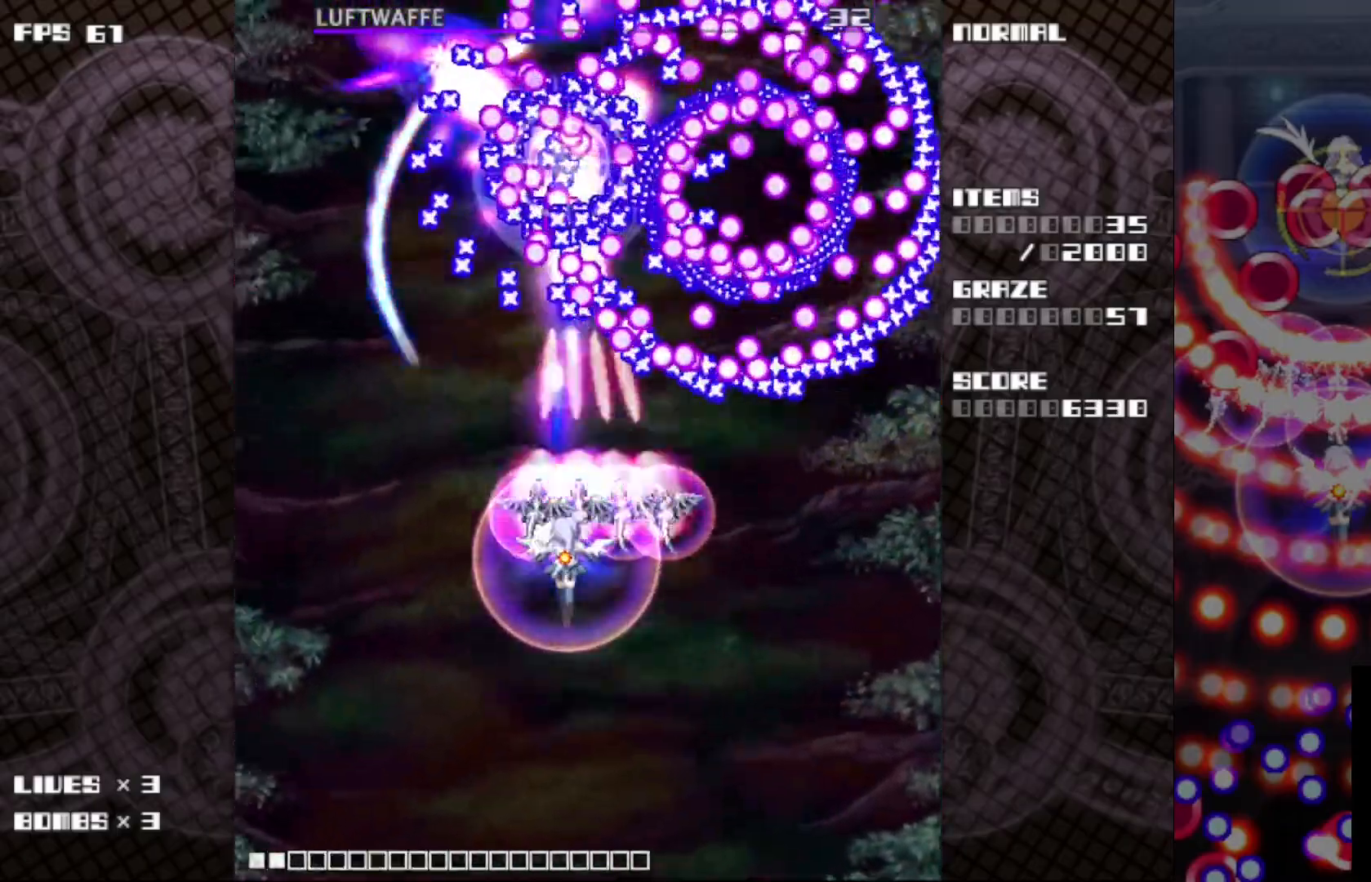
{"keys": ["c", "z"], "events": [[117, "down", "down"], [217, "down", "up"]]}
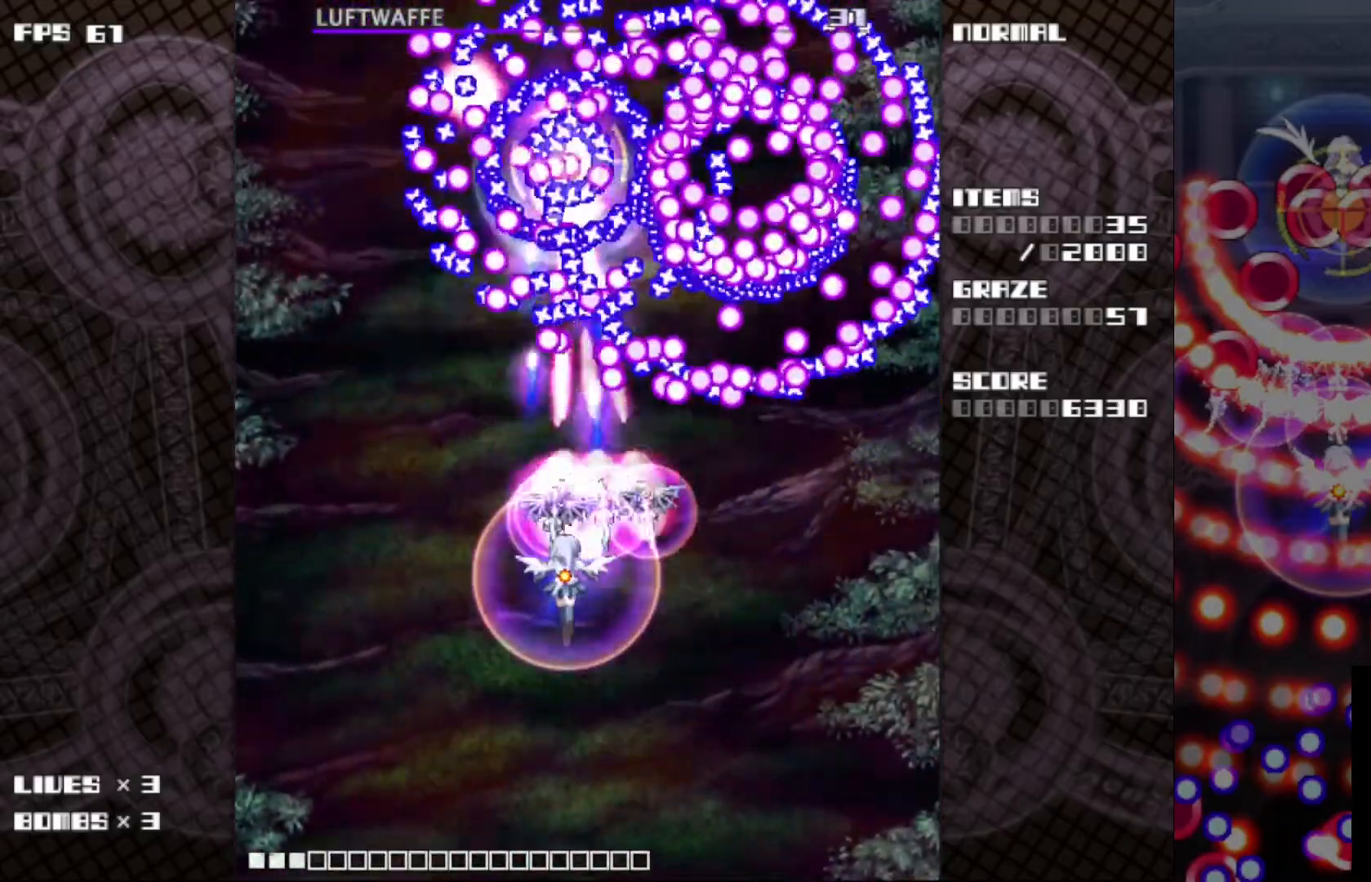
{"keys": ["c", "down", "z"], "events": [[483, "down", "down"]]}
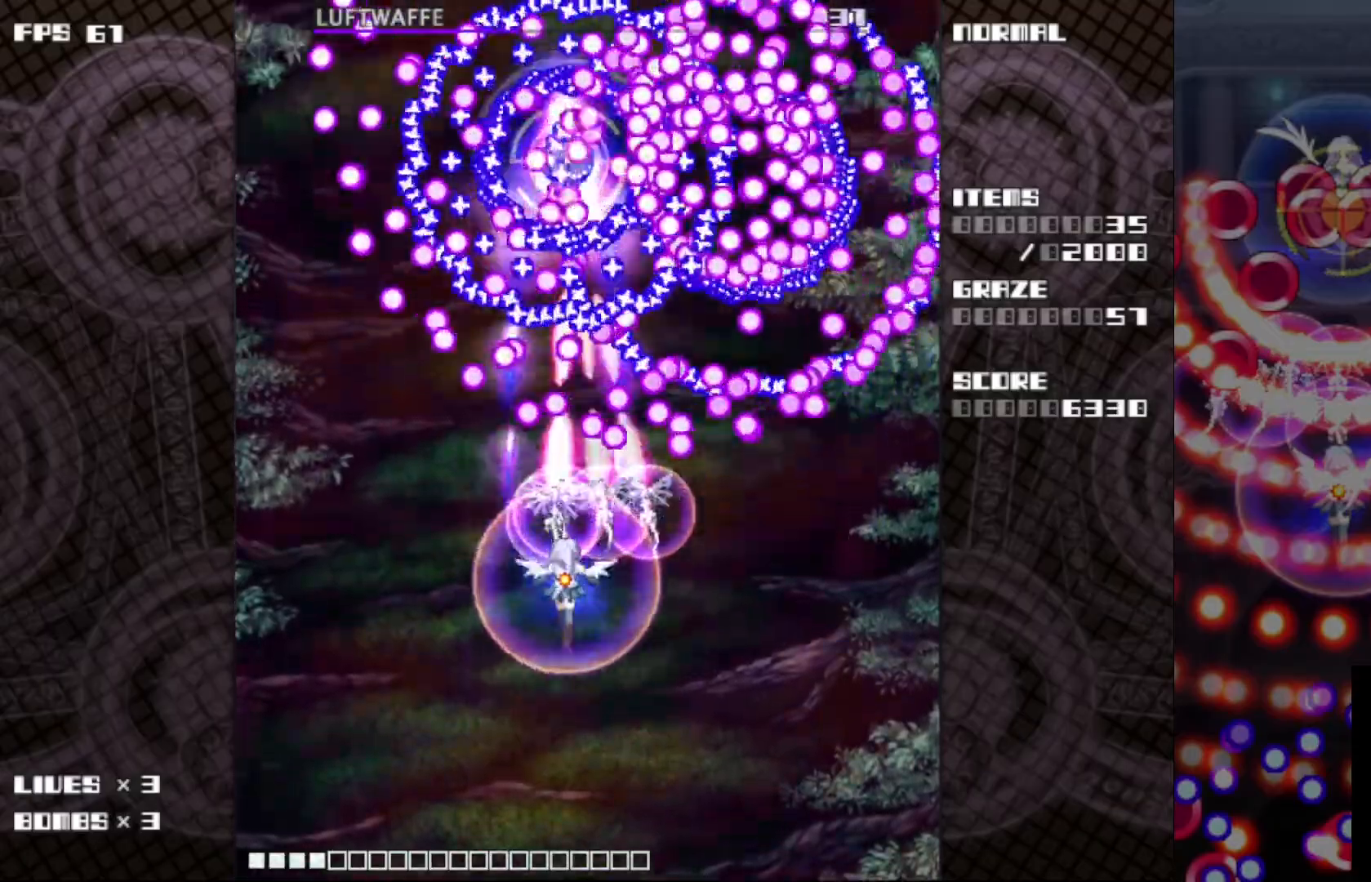
{"keys": ["c", "down", "z"], "events": [[67, "down", "up"], [250, "down", "down"], [333, "down", "up"], [450, "down", "down"]]}
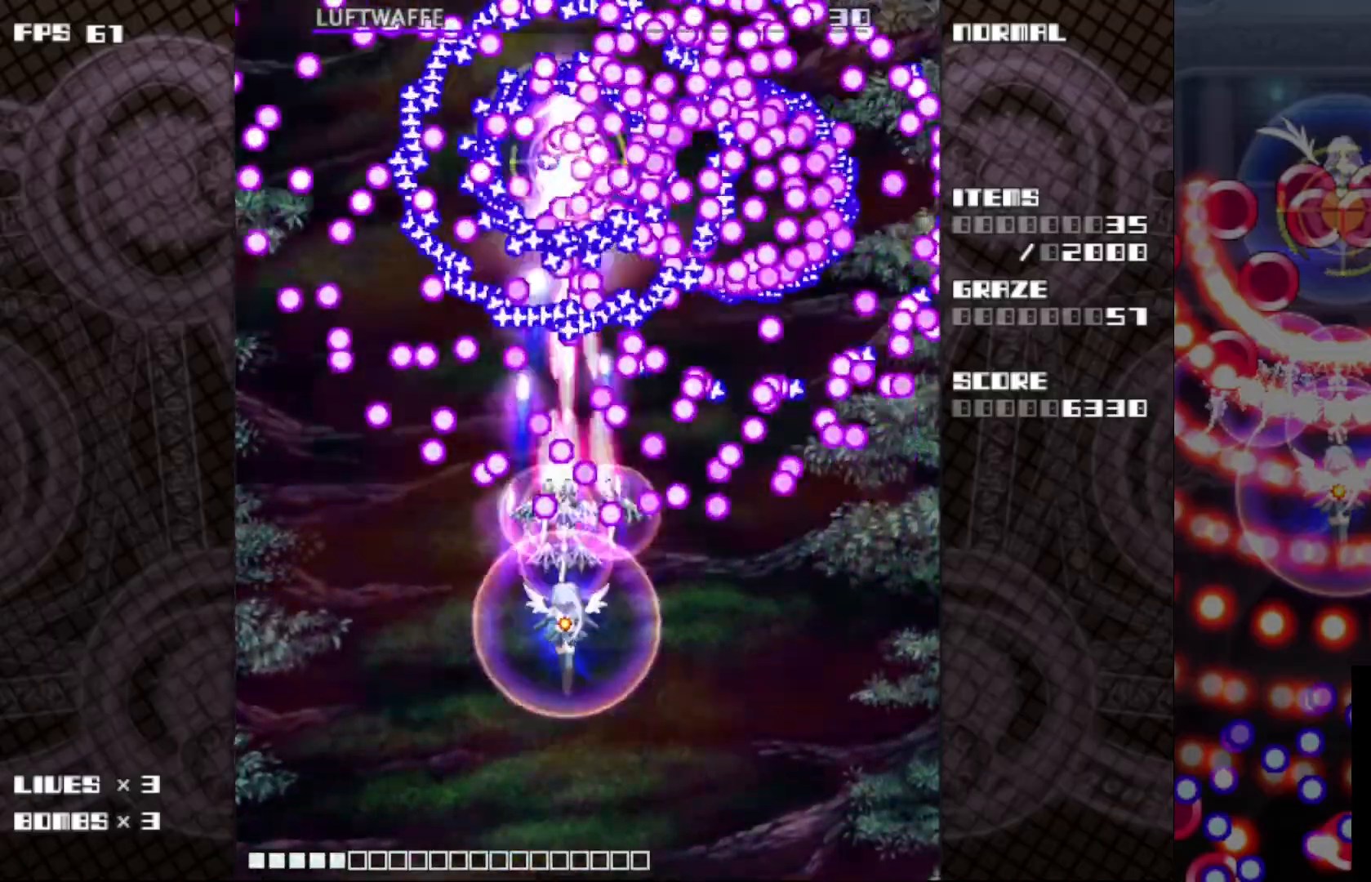
{"keys": ["c", "z"], "events": [[33, "down", "up"], [133, "down", "down"], [250, "down", "up"], [333, "down", "down"], [483, "down", "up"]]}
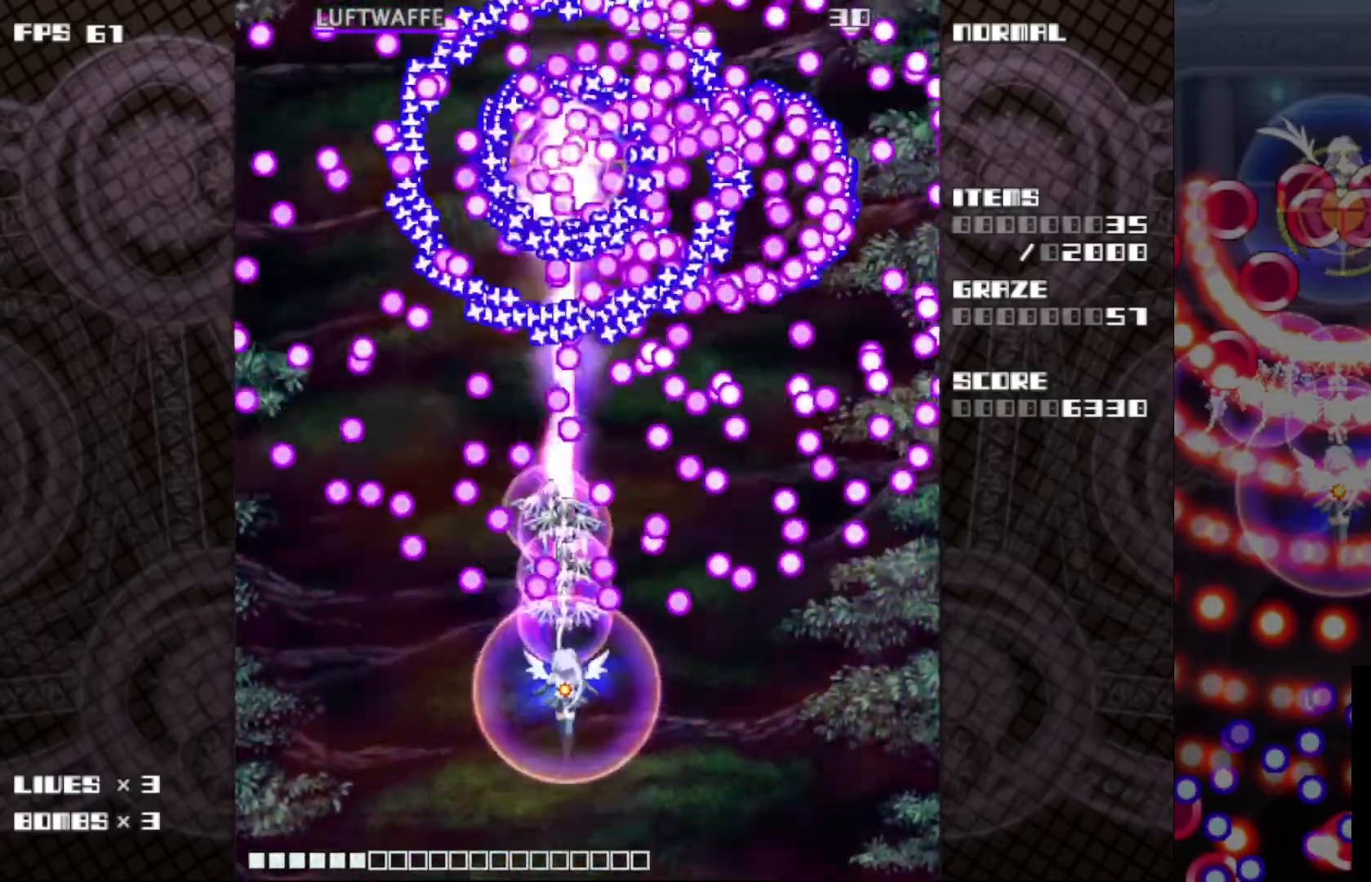
{"keys": ["c", "up", "z"], "events": [[50, "down", "down"], [83, "right", "down"], [233, "down", "up"], [233, "right", "up"], [400, "up", "down"]]}
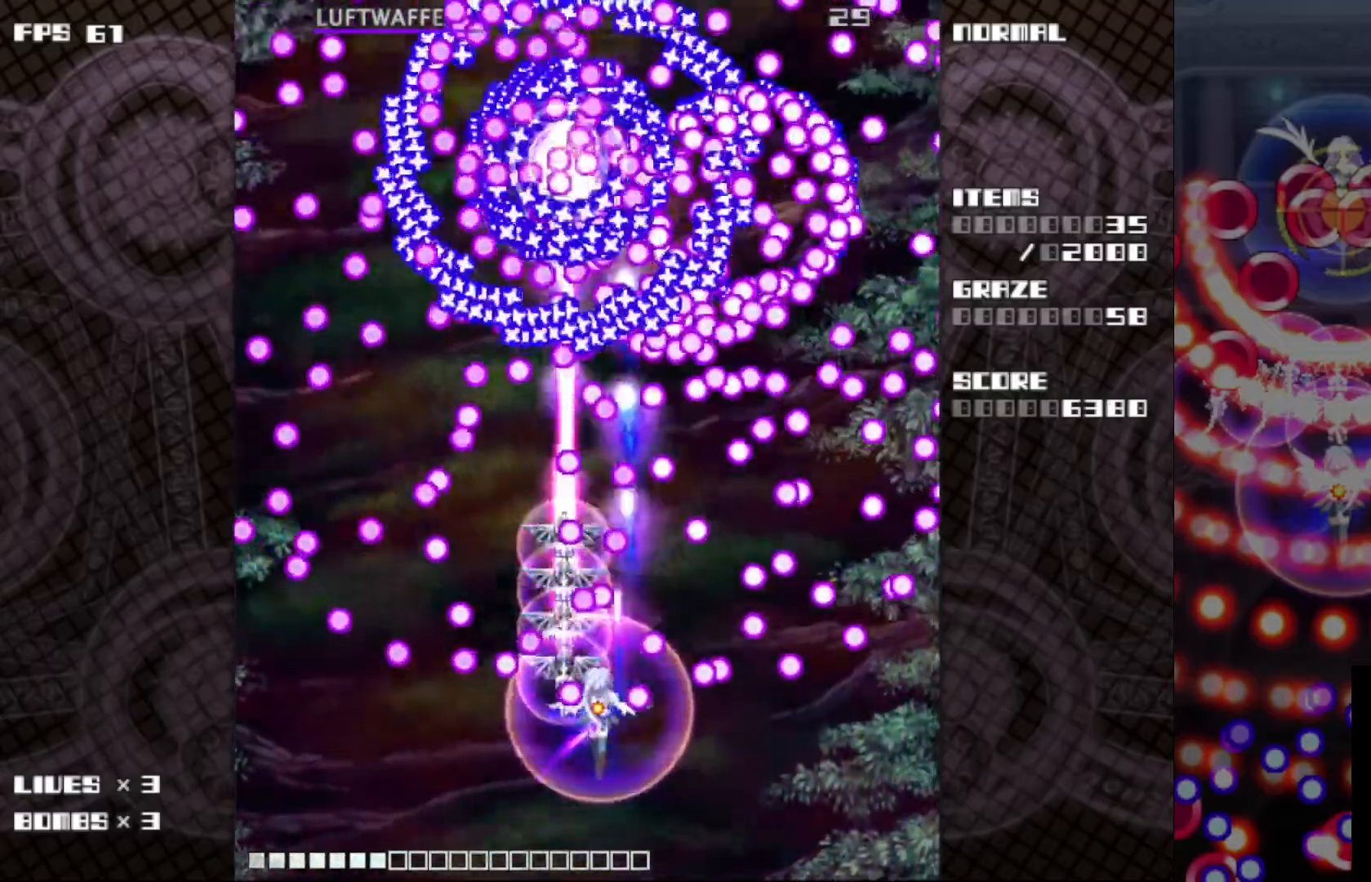
{"keys": ["c", "down", "left", "z"], "events": [[17, "up", "up"], [200, "left", "down"], [217, "down", "down"], [317, "left", "up"], [333, "down", "up"], [450, "down", "down"], [483, "left", "down"]]}
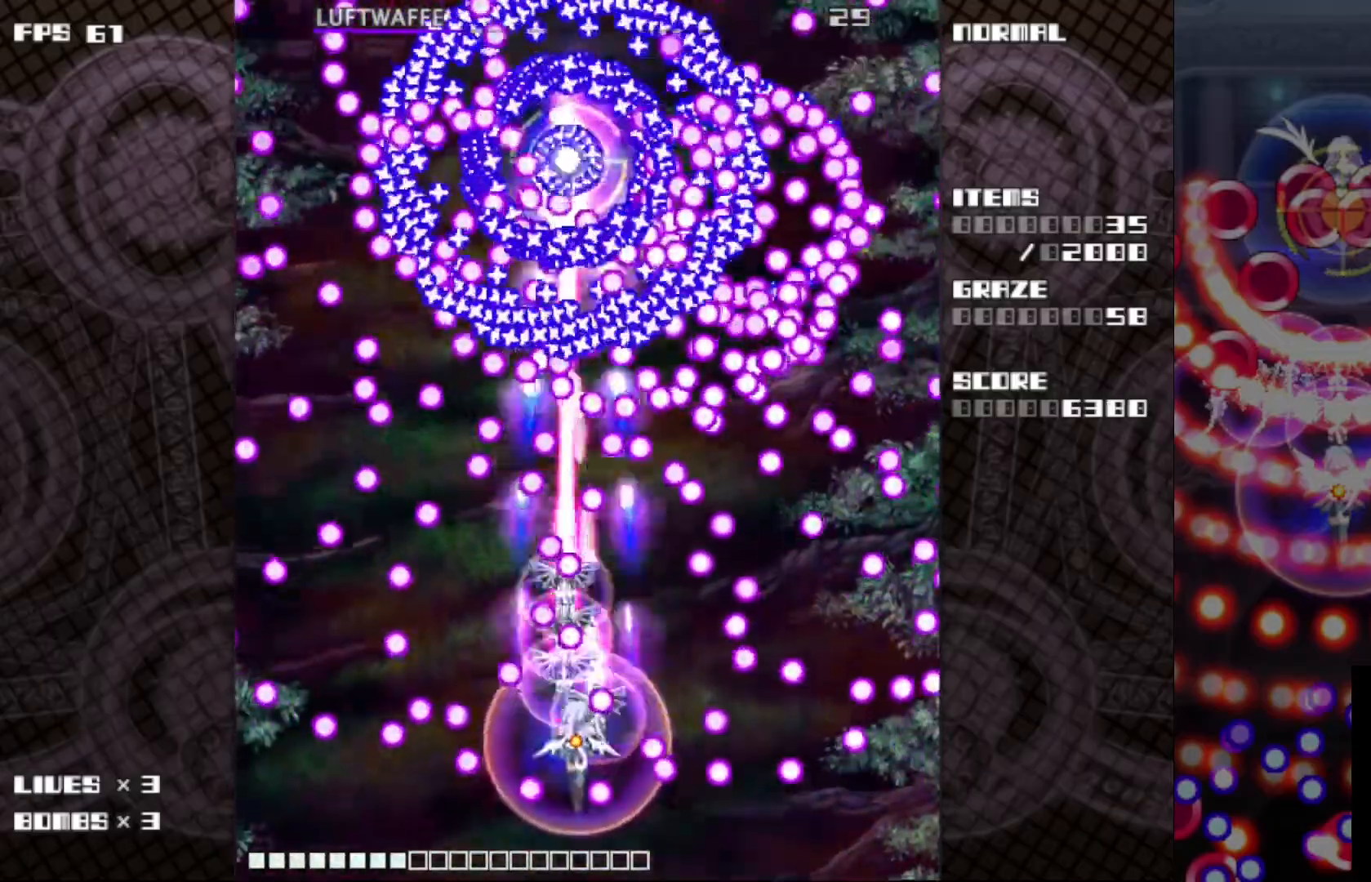
{"keys": ["c", "z"], "events": [[133, "down", "up"], [133, "left", "up"], [333, "left", "down"], [350, "up", "down"], [483, "left", "up"], [500, "up", "up"]]}
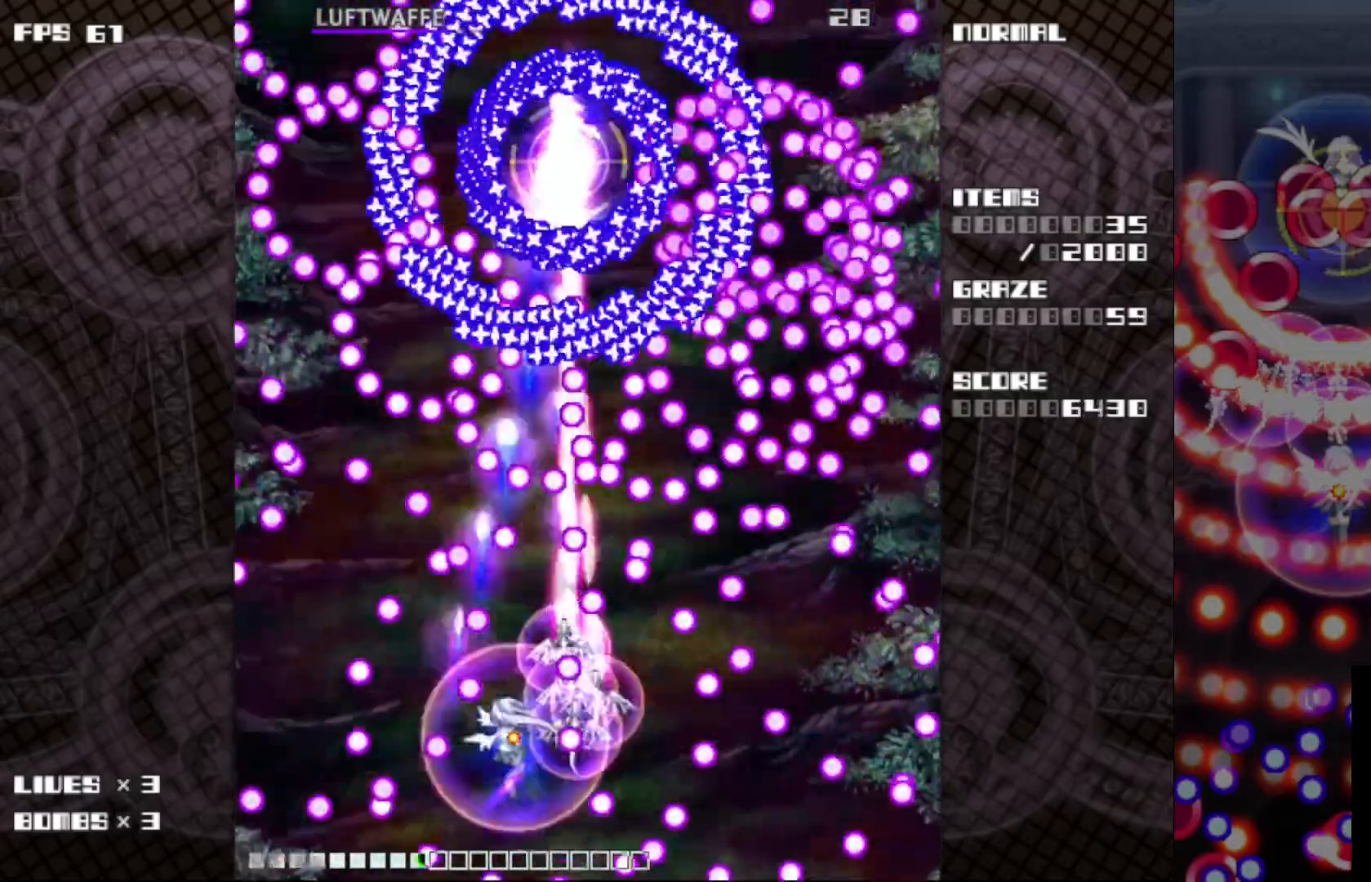
{"keys": ["c", "z"], "events": []}
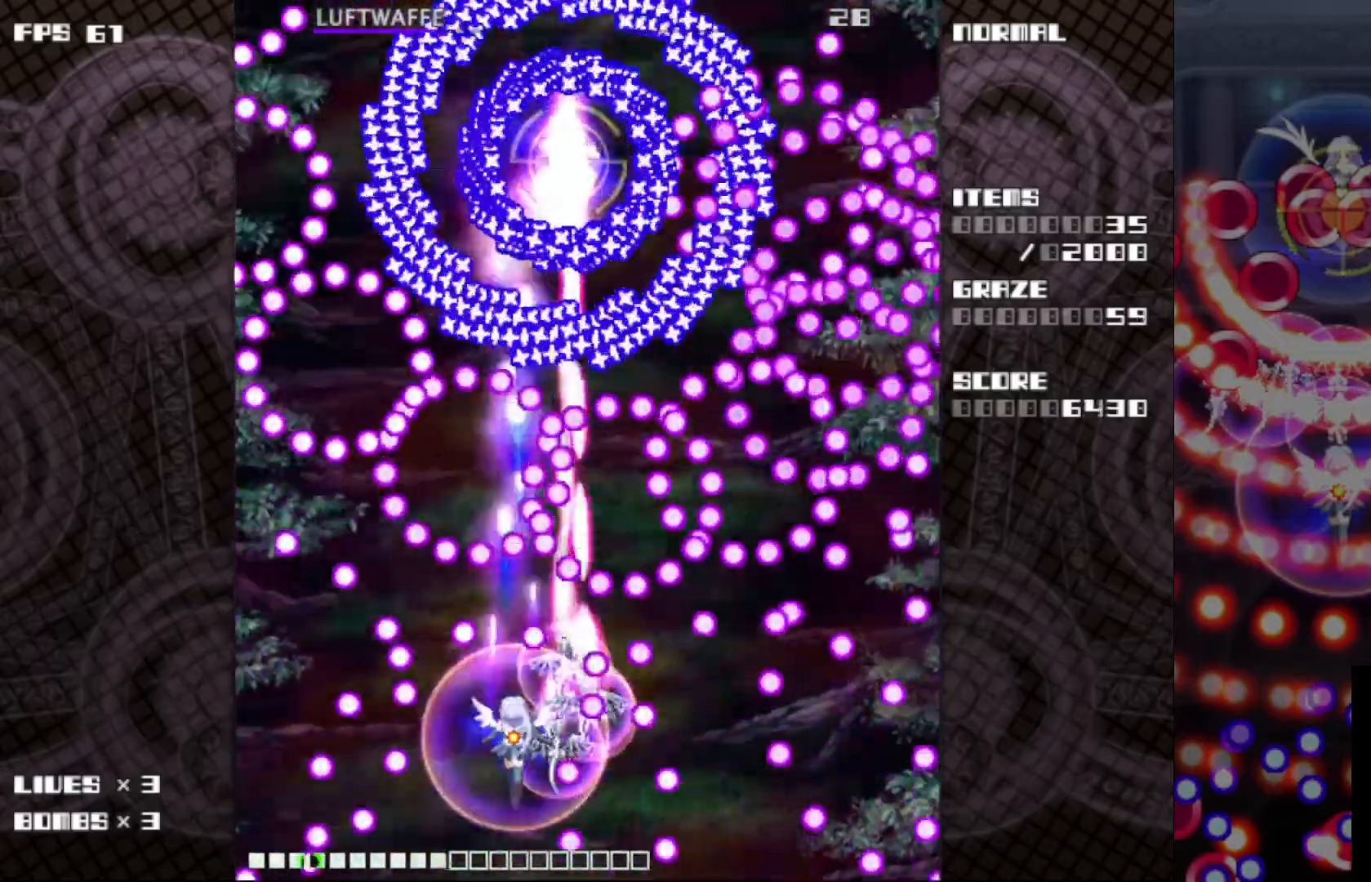
{"keys": ["c", "z"], "events": []}